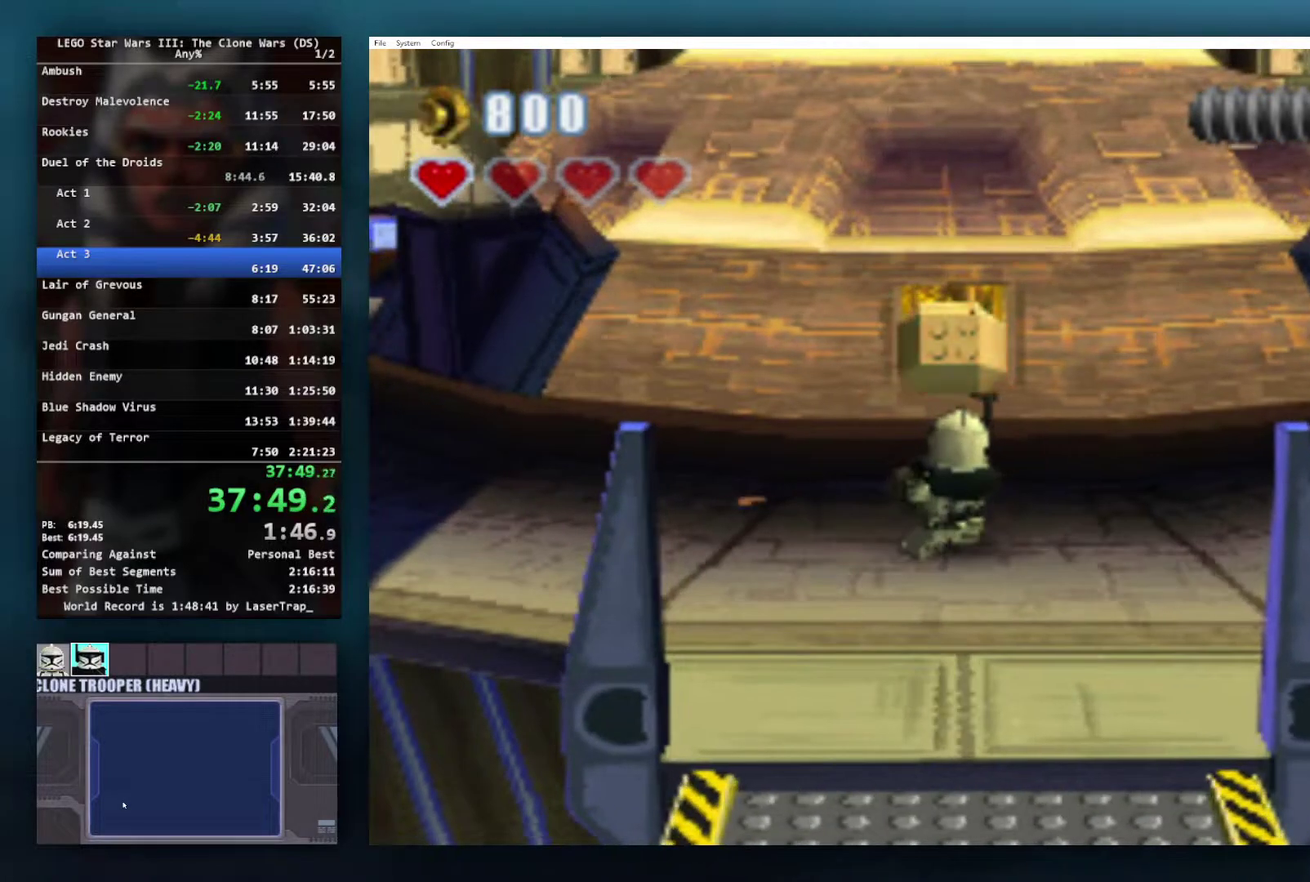
Gameplay with a controller (Xbox layout); each line is a JSON object with the inputs held at the frame after it. "events" lists button and stick changes between this image and that frame as [ms after this image, input, new state], when the widget could be followed in between.
{"buttons": ["X"], "left_stick": "down", "right_stick": "center", "events": [[500, "left_stick", "down"]]}
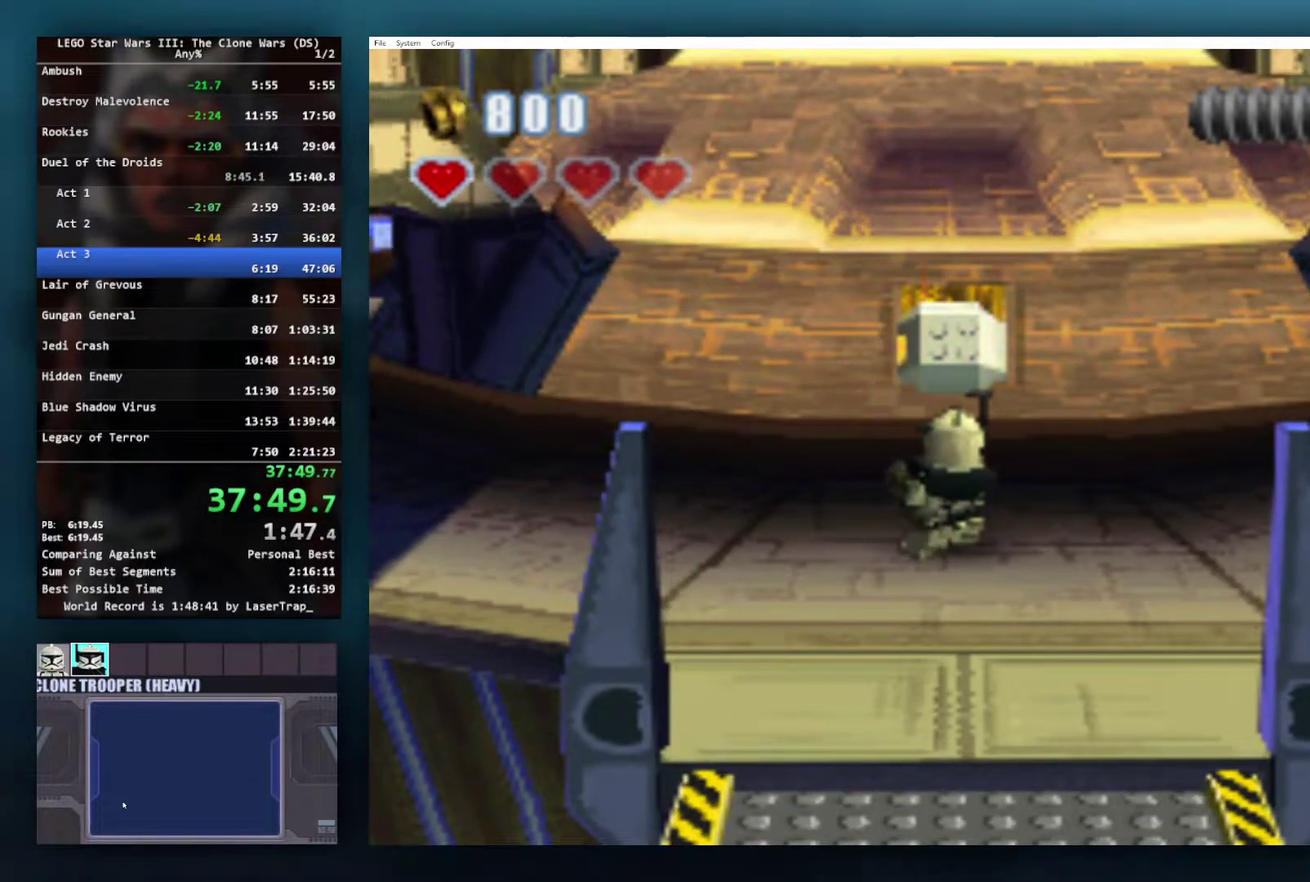
{"buttons": ["X"], "left_stick": "down", "right_stick": "center", "events": []}
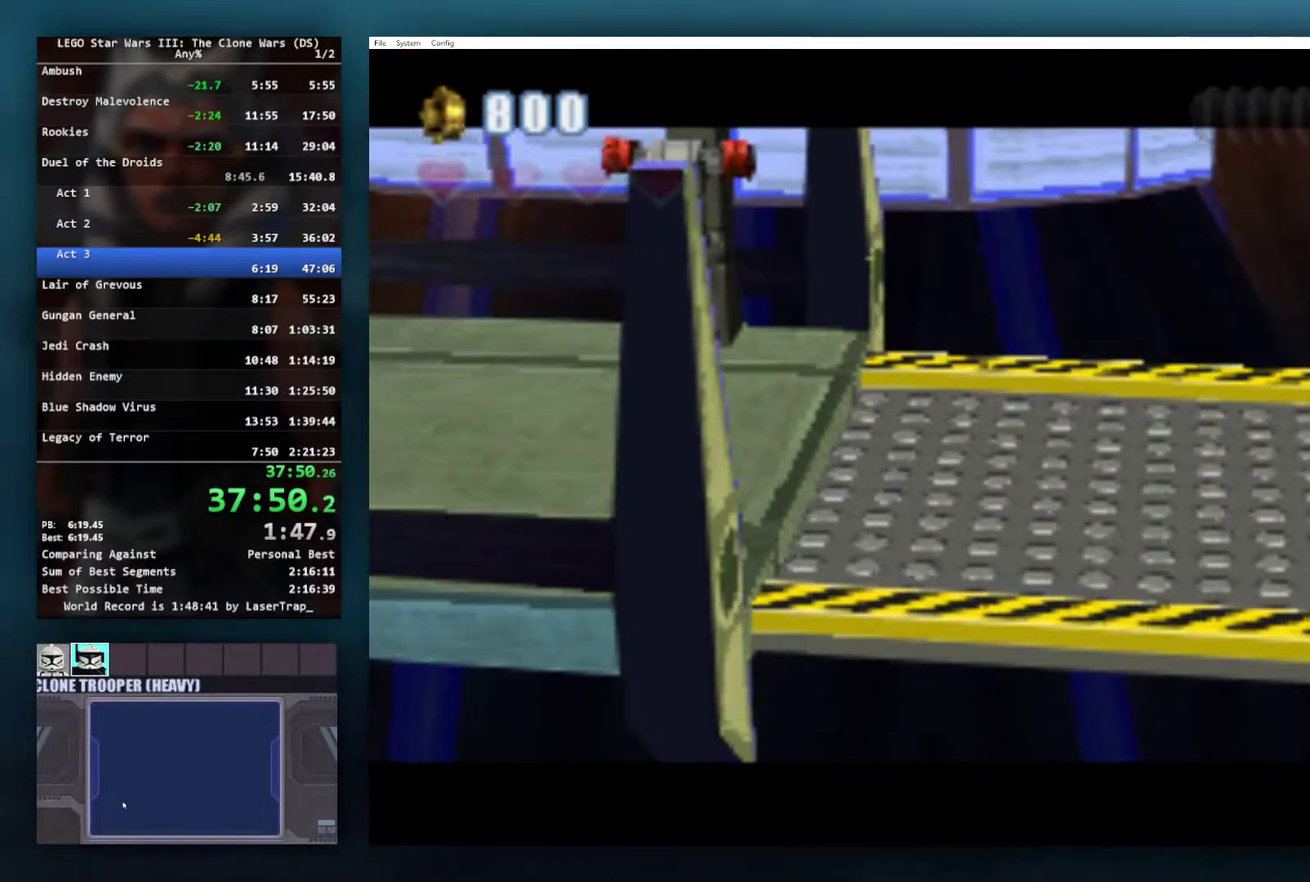
{"buttons": [], "left_stick": "left", "right_stick": "center", "events": [[133, "X", "up"], [133, "left_stick", "down-left"], [250, "left_stick", "center"], [450, "left_stick", "left"]]}
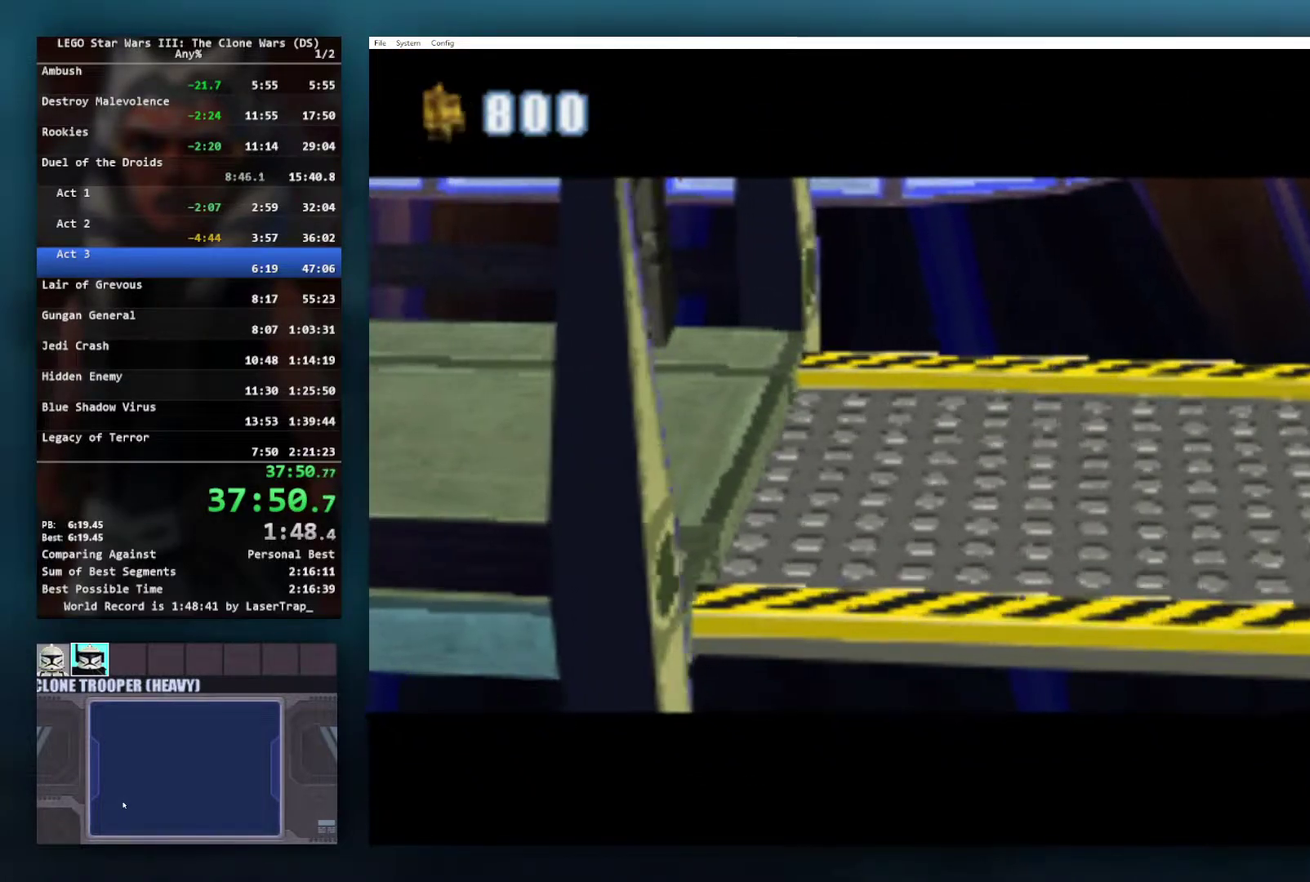
{"buttons": [], "left_stick": "down-left", "right_stick": "center", "events": [[433, "left_stick", "down-left"]]}
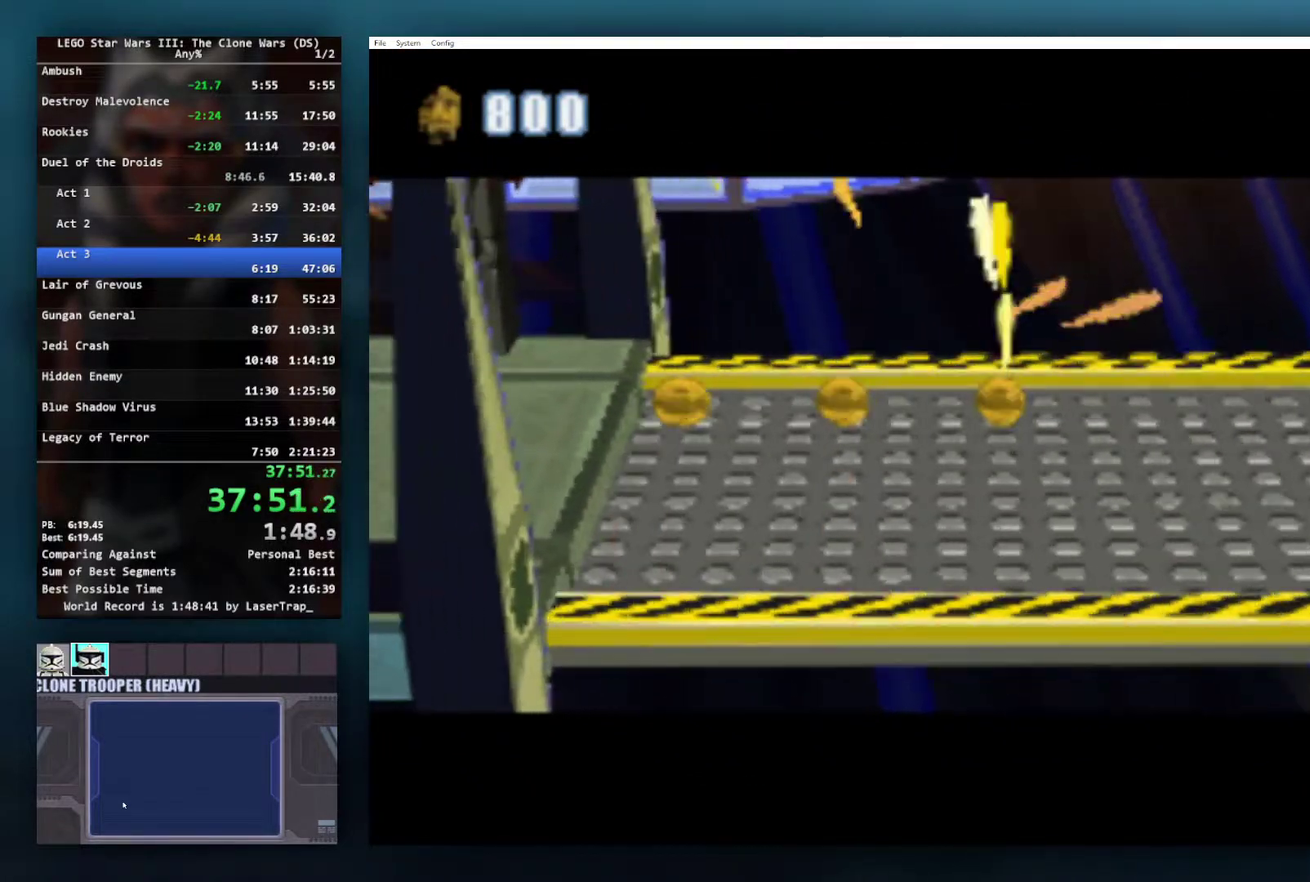
{"buttons": [], "left_stick": "center", "right_stick": "center", "events": [[350, "left_stick", "center"]]}
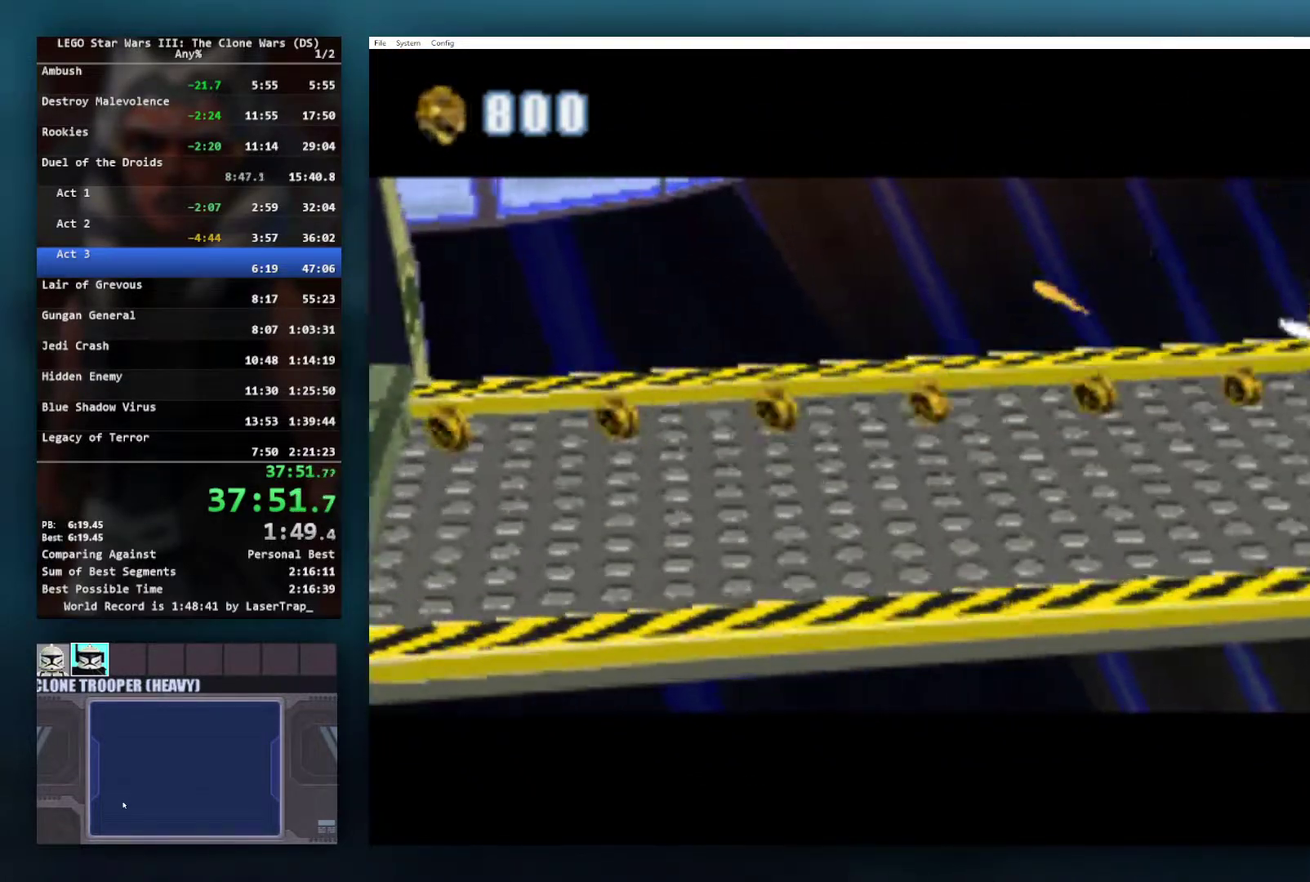
{"buttons": [], "left_stick": "down-left", "right_stick": "center", "events": [[50, "left_stick", "down"], [467, "left_stick", "down-left"]]}
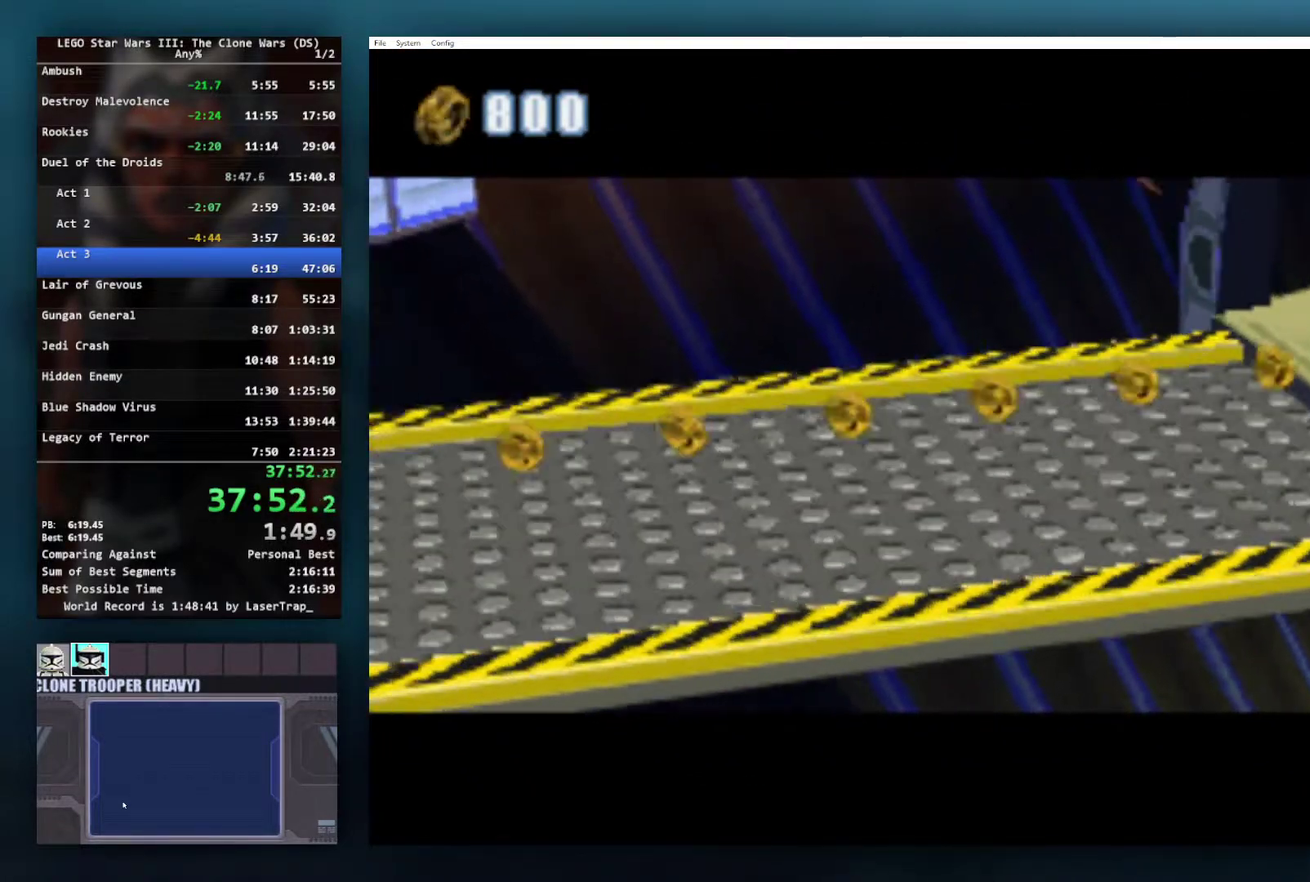
{"buttons": [], "left_stick": "center", "right_stick": "center", "events": [[283, "left_stick", "left"], [467, "left_stick", "center"]]}
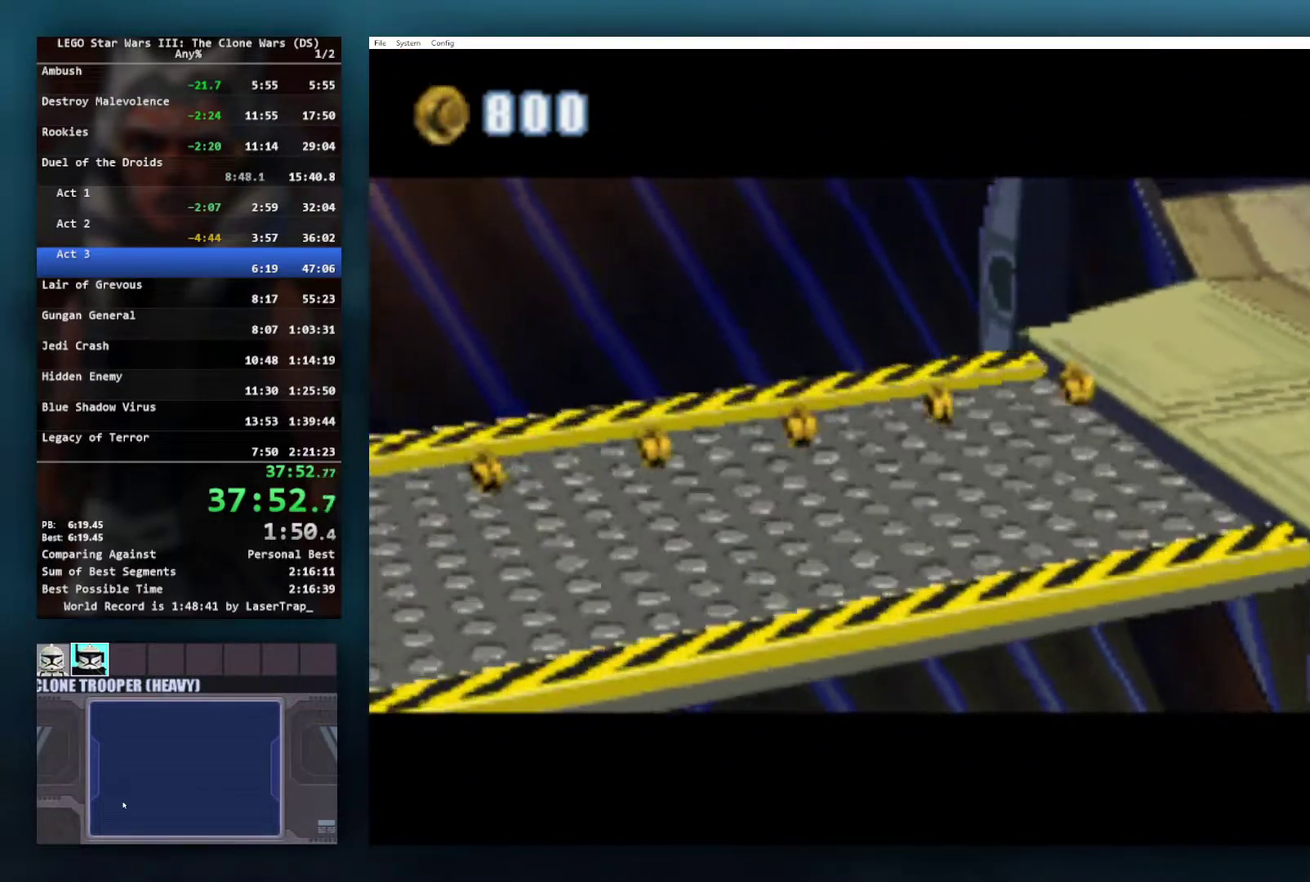
{"buttons": [], "left_stick": "left", "right_stick": "center", "events": [[83, "left_stick", "left"]]}
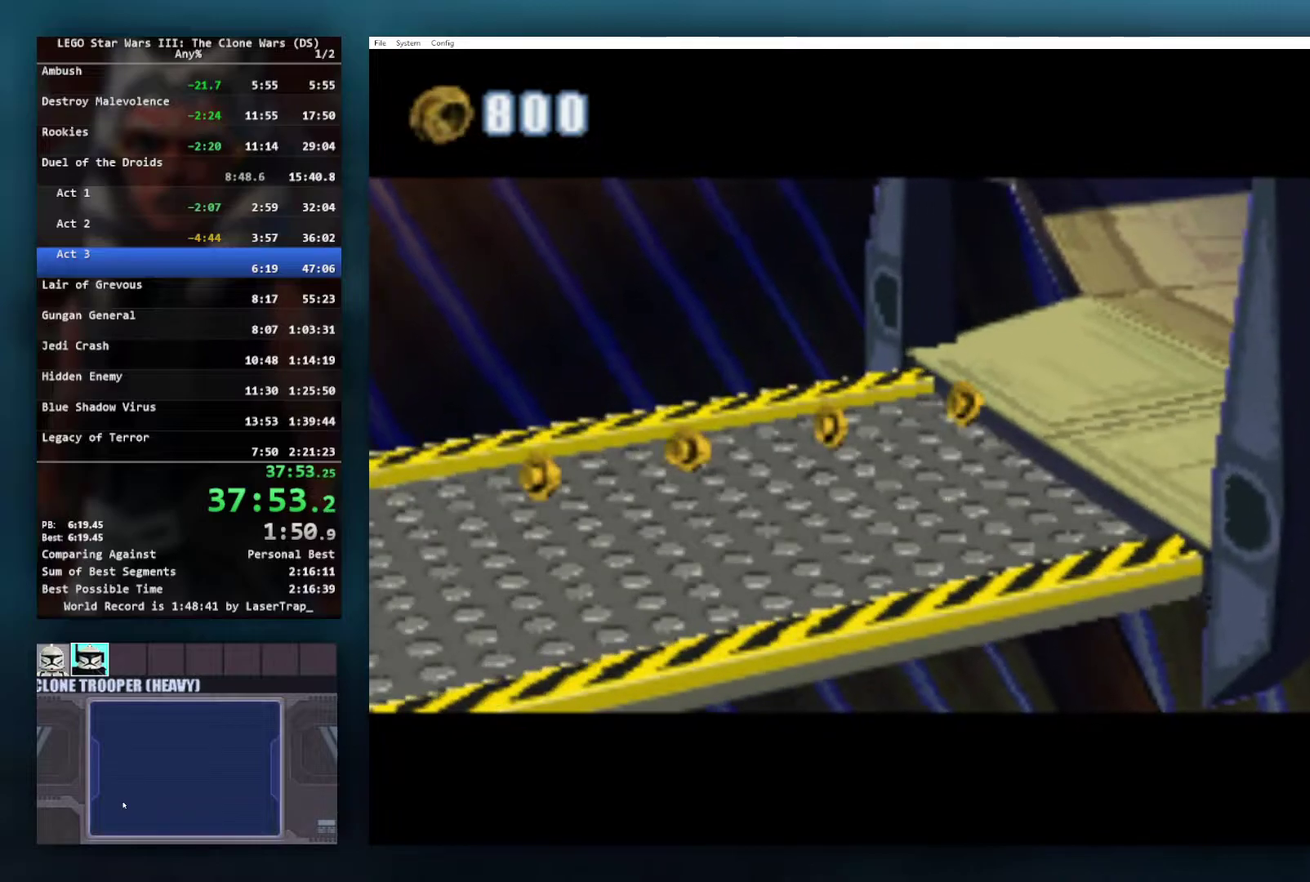
{"buttons": [], "left_stick": "down-left", "right_stick": "center", "events": [[200, "left_stick", "down-left"]]}
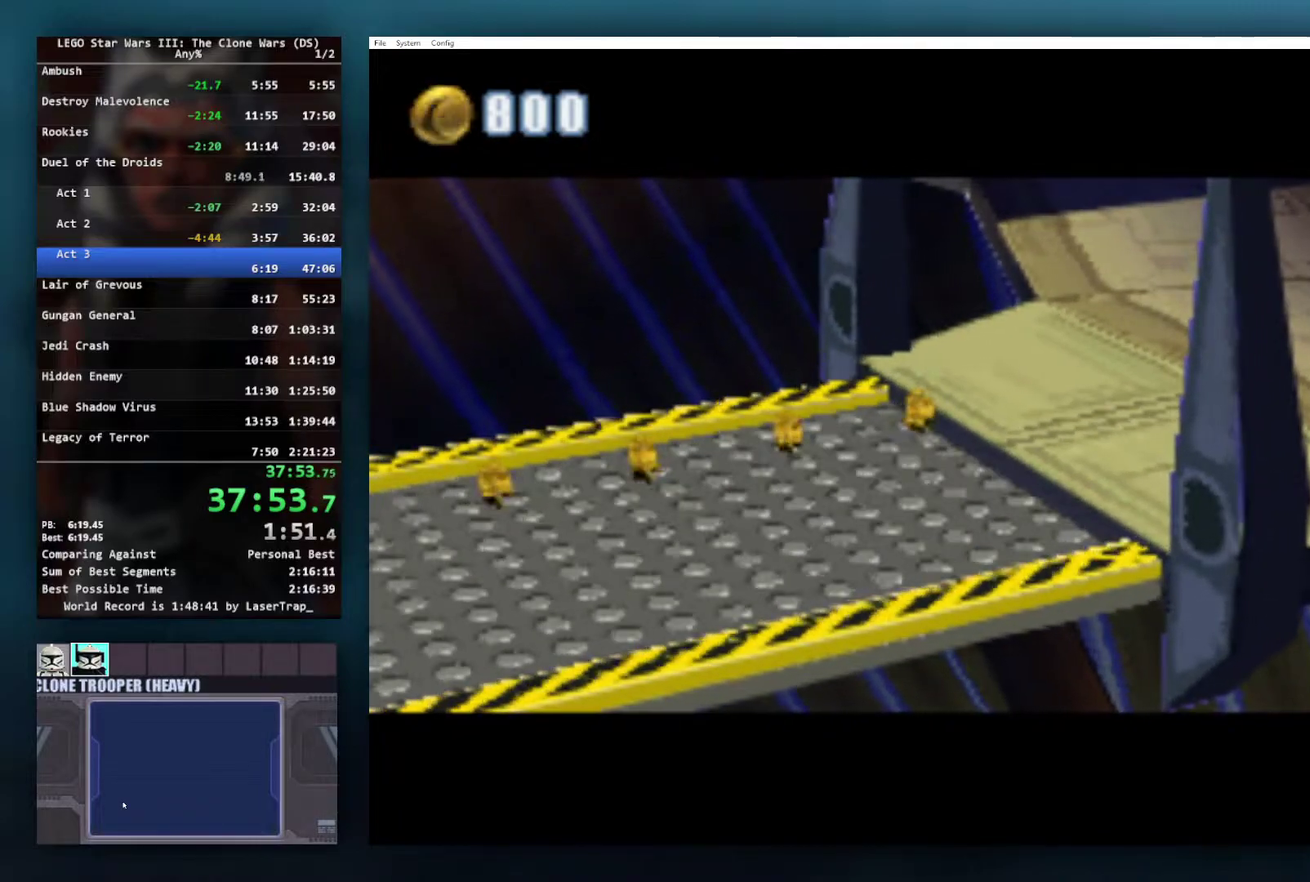
{"buttons": [], "left_stick": "down-left", "right_stick": "center", "events": []}
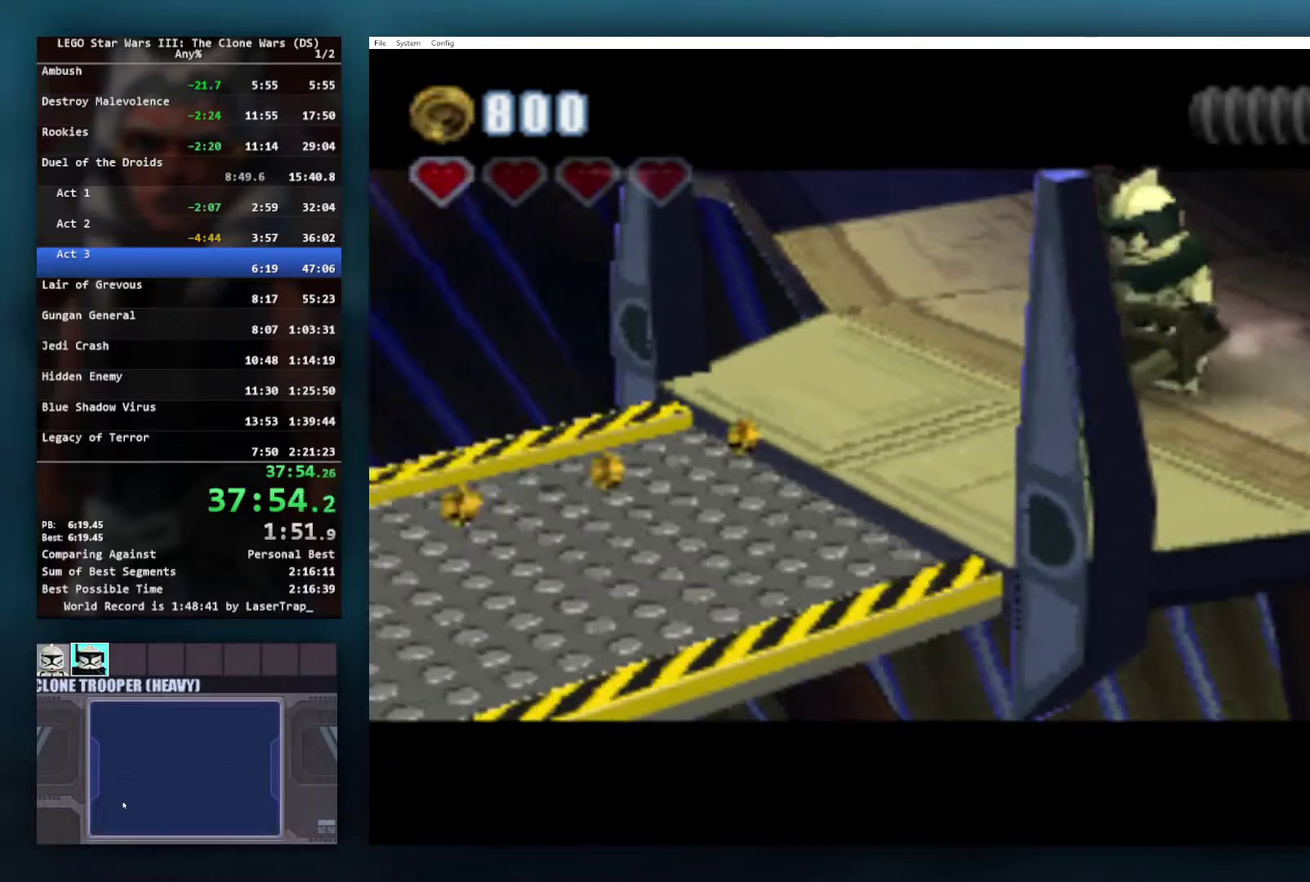
{"buttons": [], "left_stick": "down-left", "right_stick": "center", "events": []}
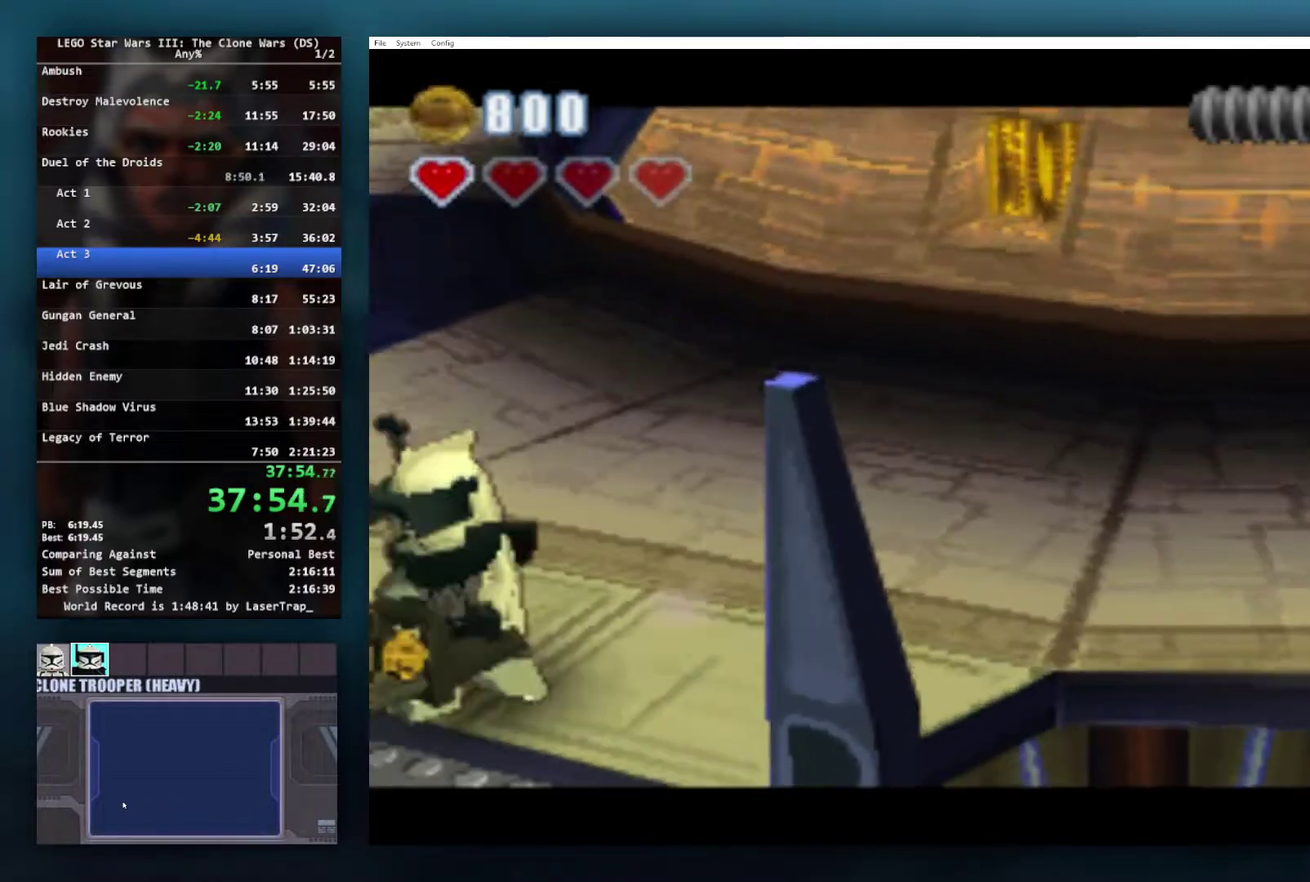
{"buttons": [], "left_stick": "left", "right_stick": "center", "events": [[333, "left_stick", "left"]]}
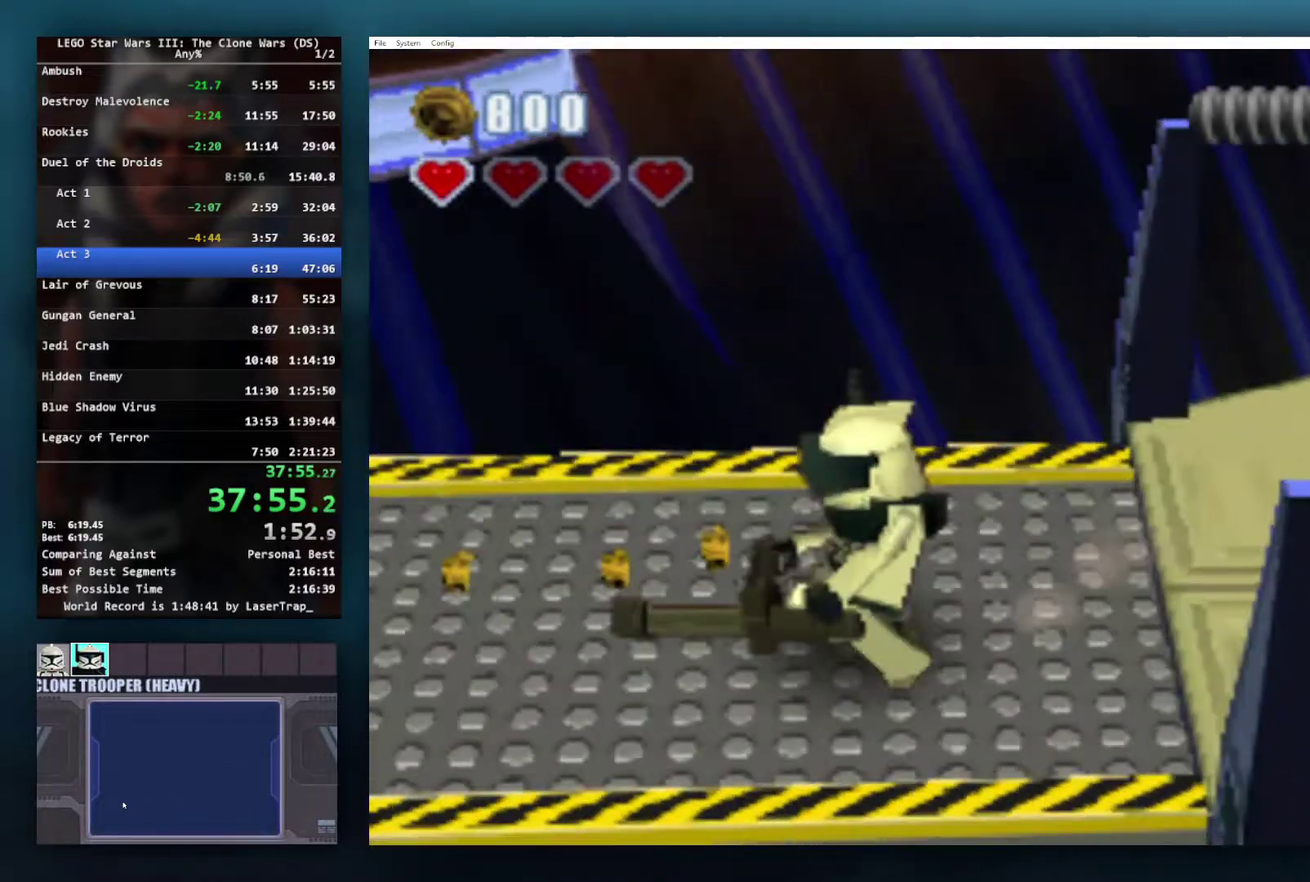
{"buttons": [], "left_stick": "left", "right_stick": "center", "events": []}
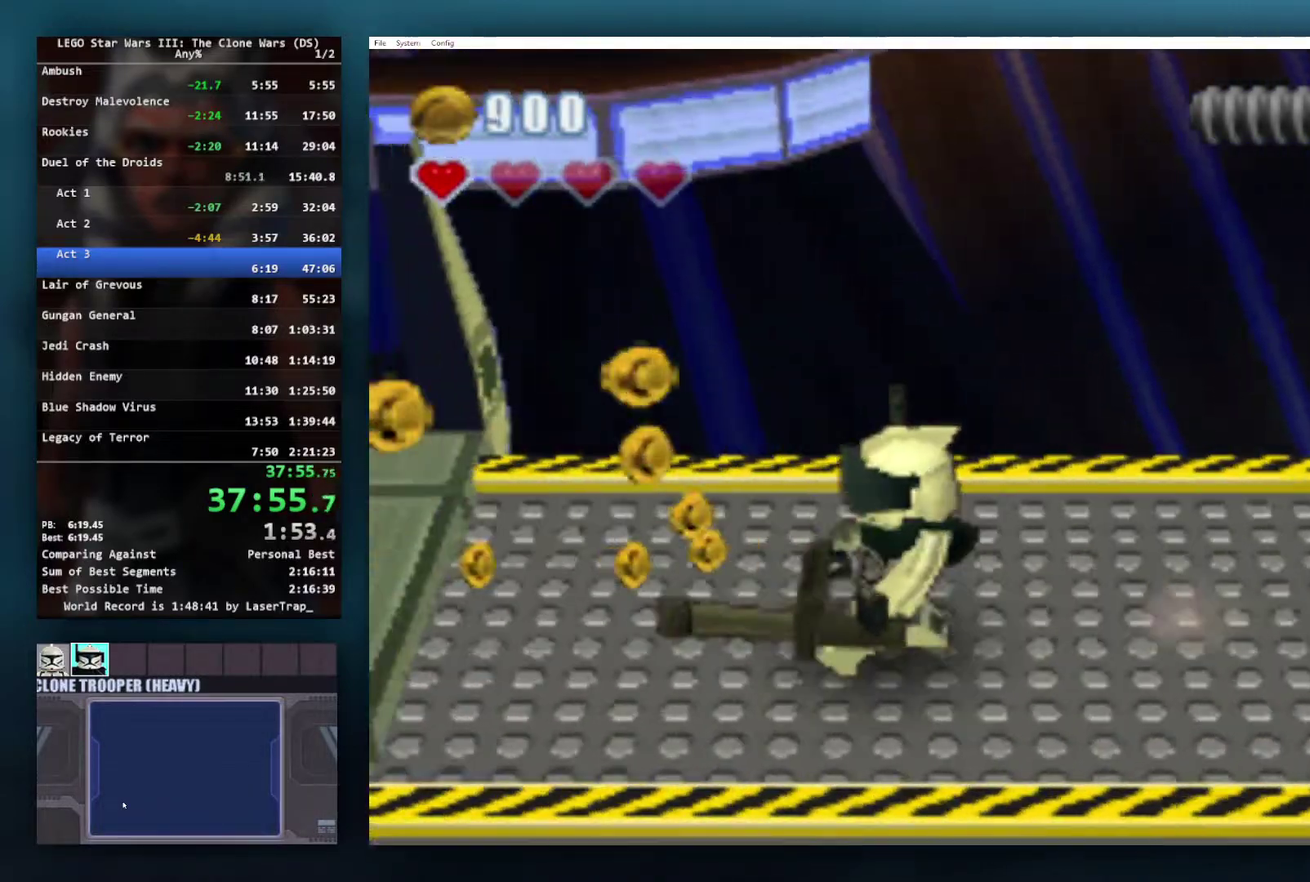
{"buttons": [], "left_stick": "left", "right_stick": "center", "events": []}
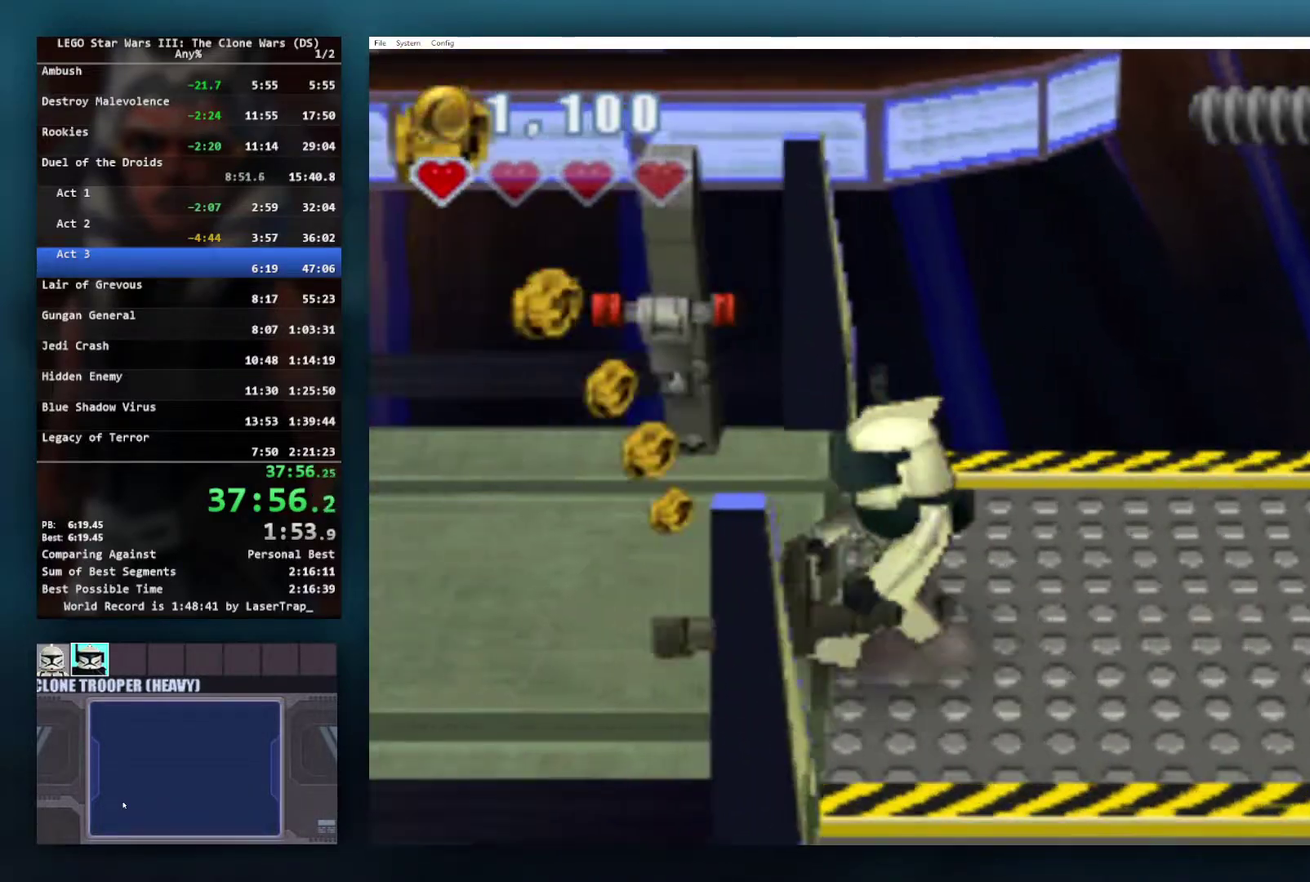
{"buttons": [], "left_stick": "up-left", "right_stick": "center", "events": [[350, "left_stick", "up-left"]]}
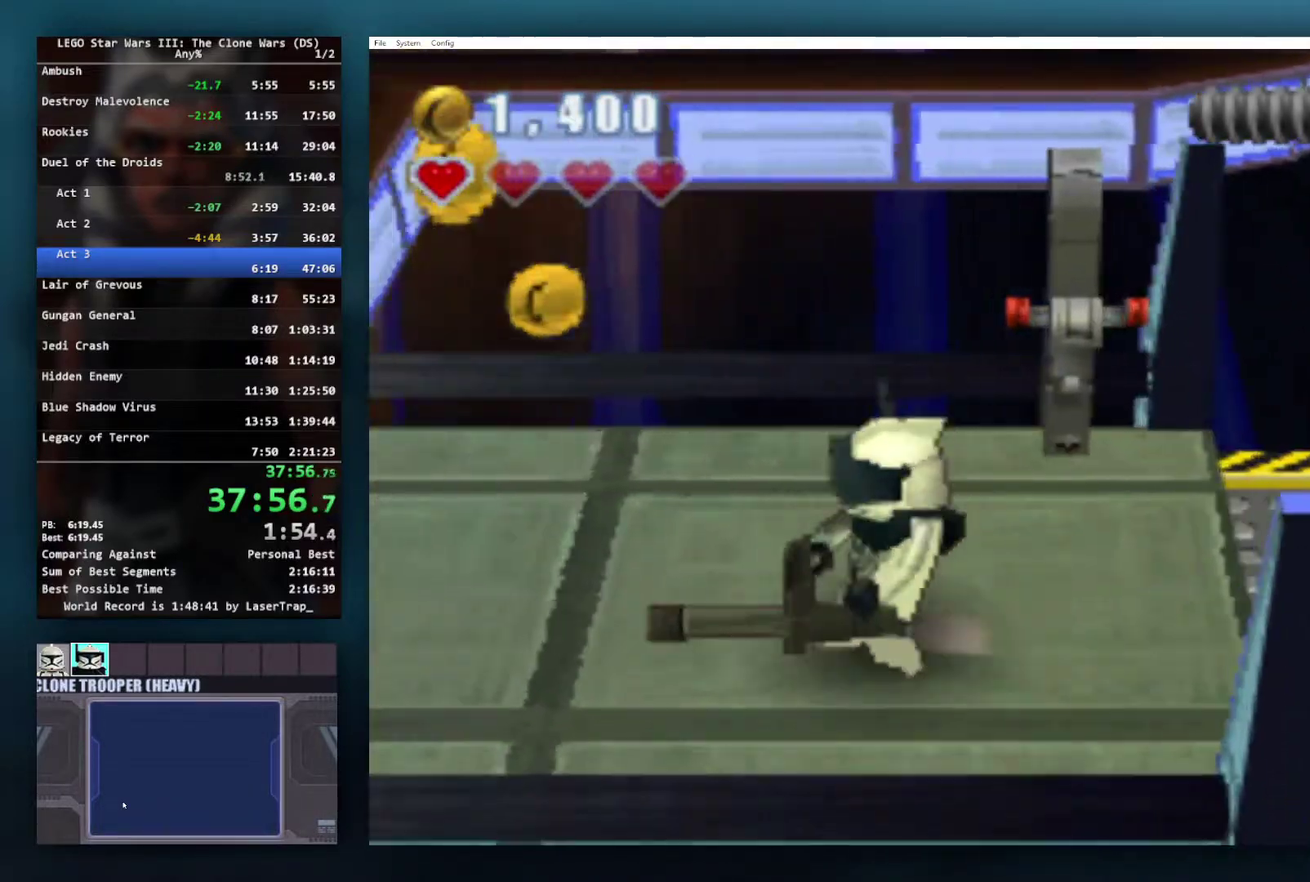
{"buttons": [], "left_stick": "up-left", "right_stick": "center", "events": [[100, "left_stick", "left"], [217, "left_stick", "up-left"]]}
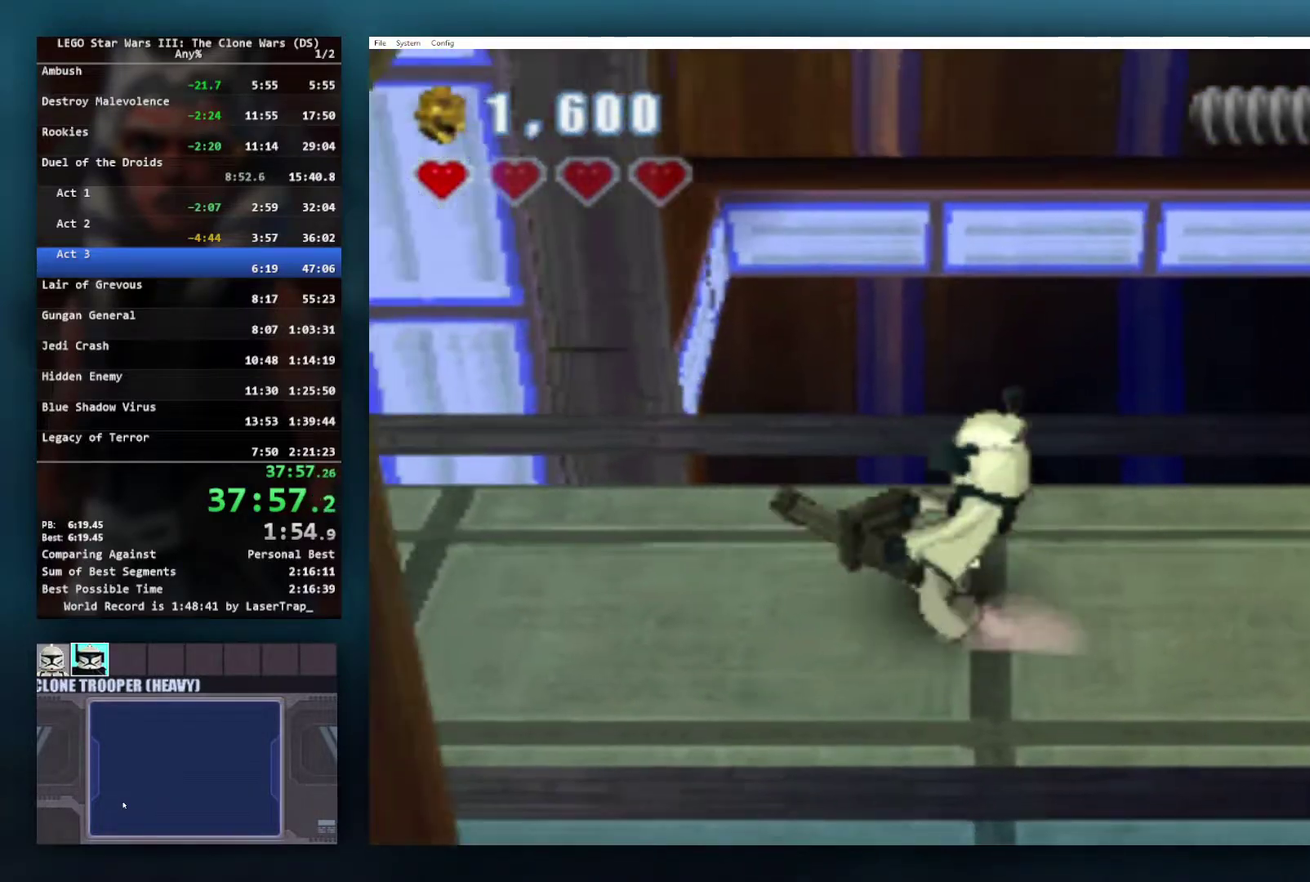
{"buttons": [], "left_stick": "left", "right_stick": "center", "events": [[17, "left_stick", "left"]]}
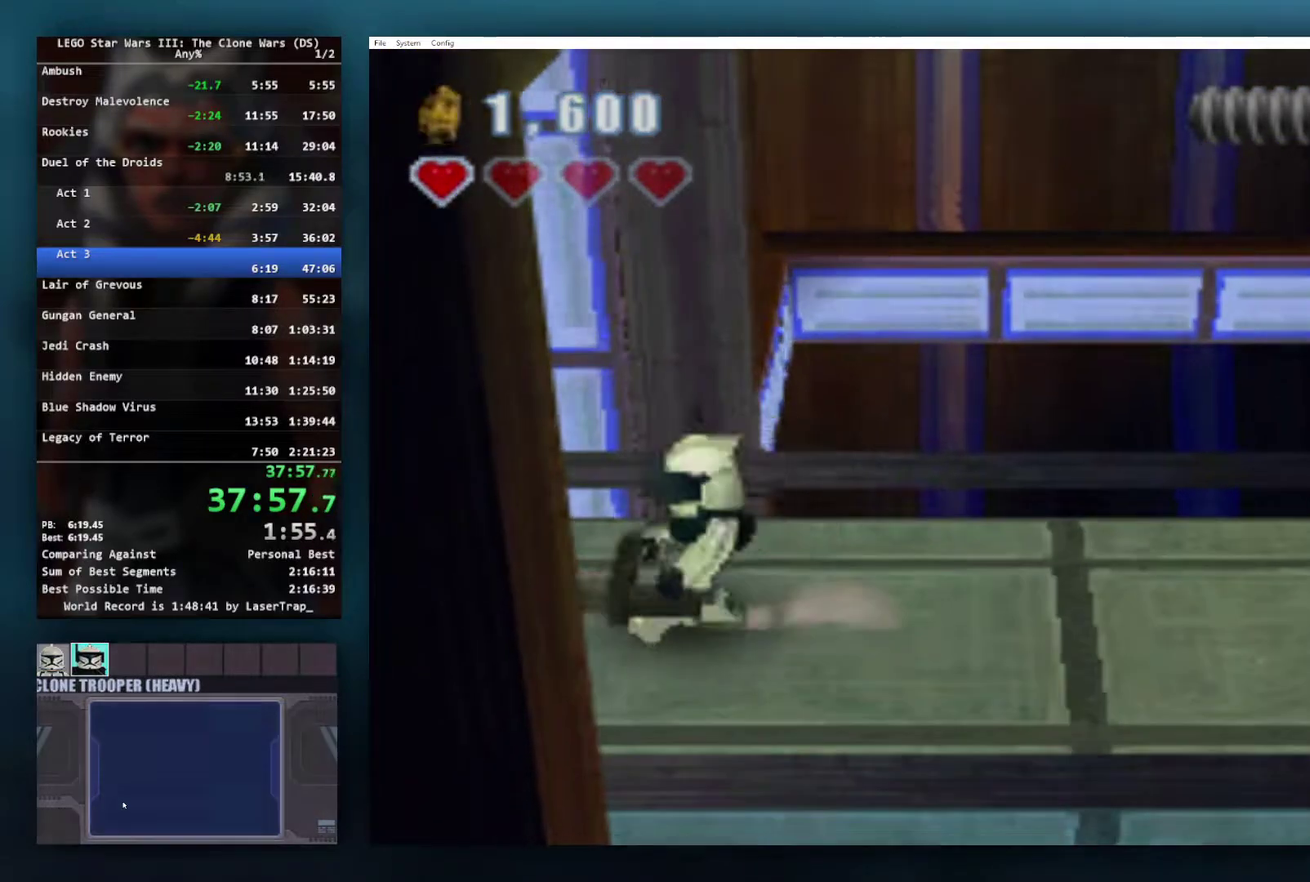
{"buttons": [], "left_stick": "left", "right_stick": "center", "events": []}
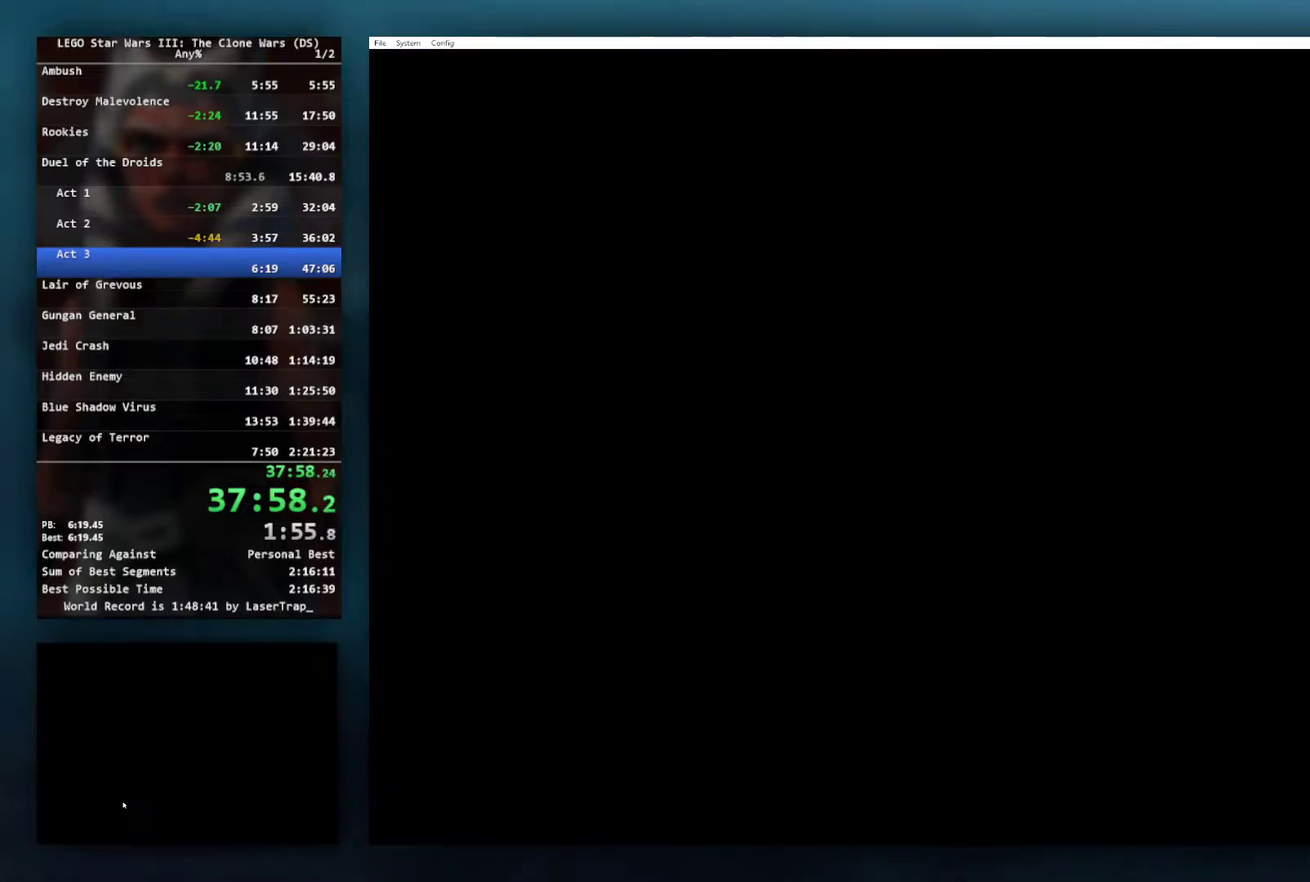
{"buttons": [], "left_stick": "center", "right_stick": "center", "events": [[100, "left_stick", "center"]]}
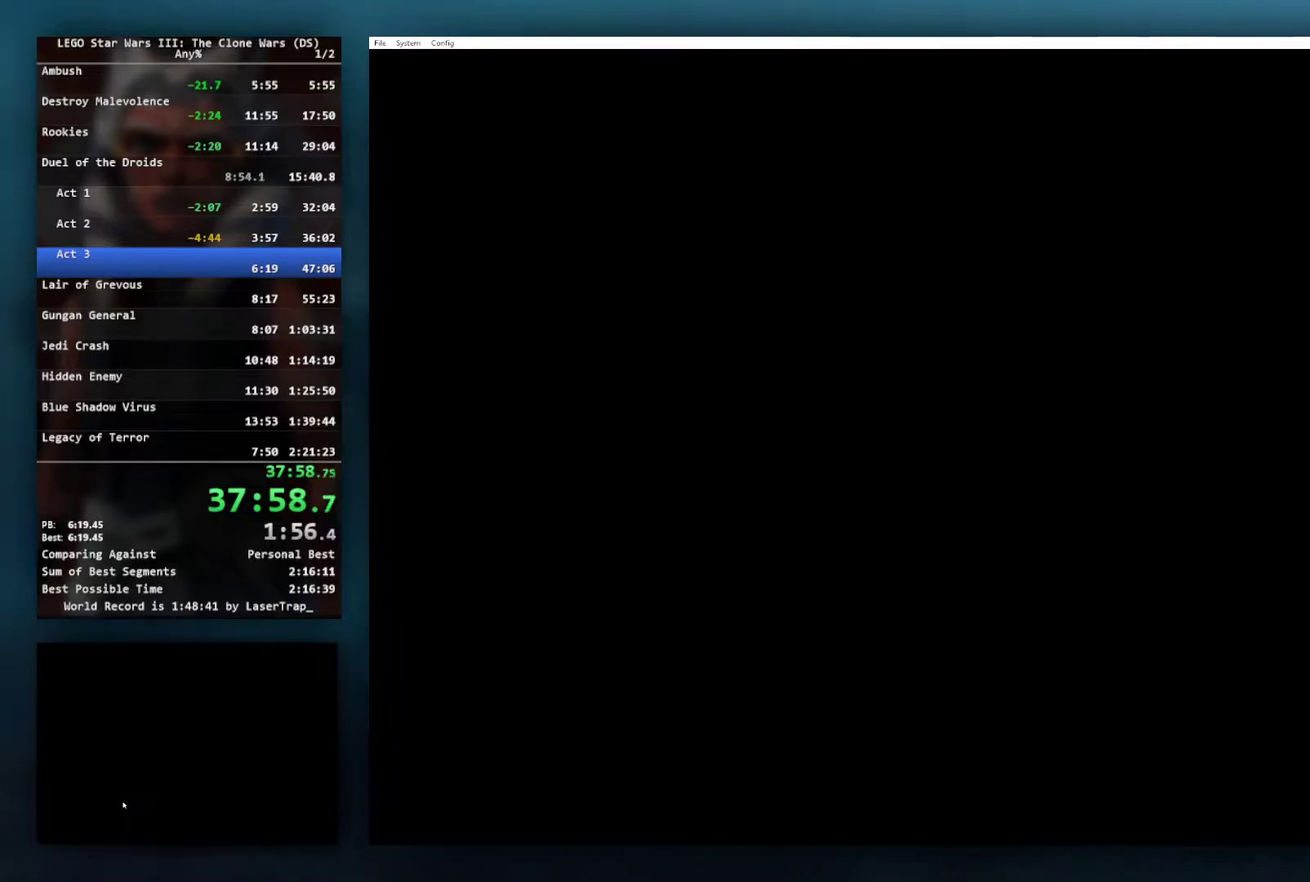
{"buttons": [], "left_stick": "center", "right_stick": "center", "events": []}
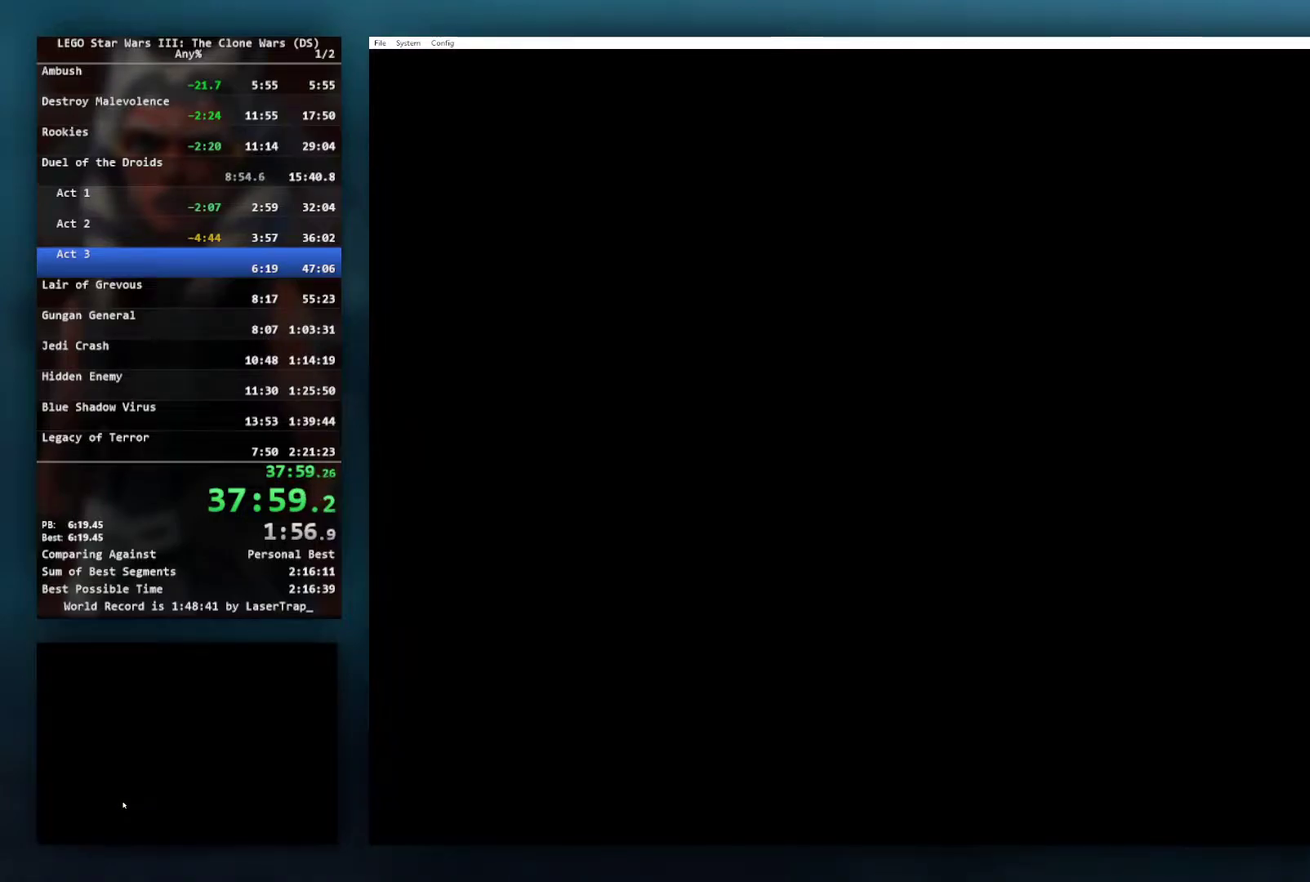
{"buttons": [], "left_stick": "center", "right_stick": "center", "events": []}
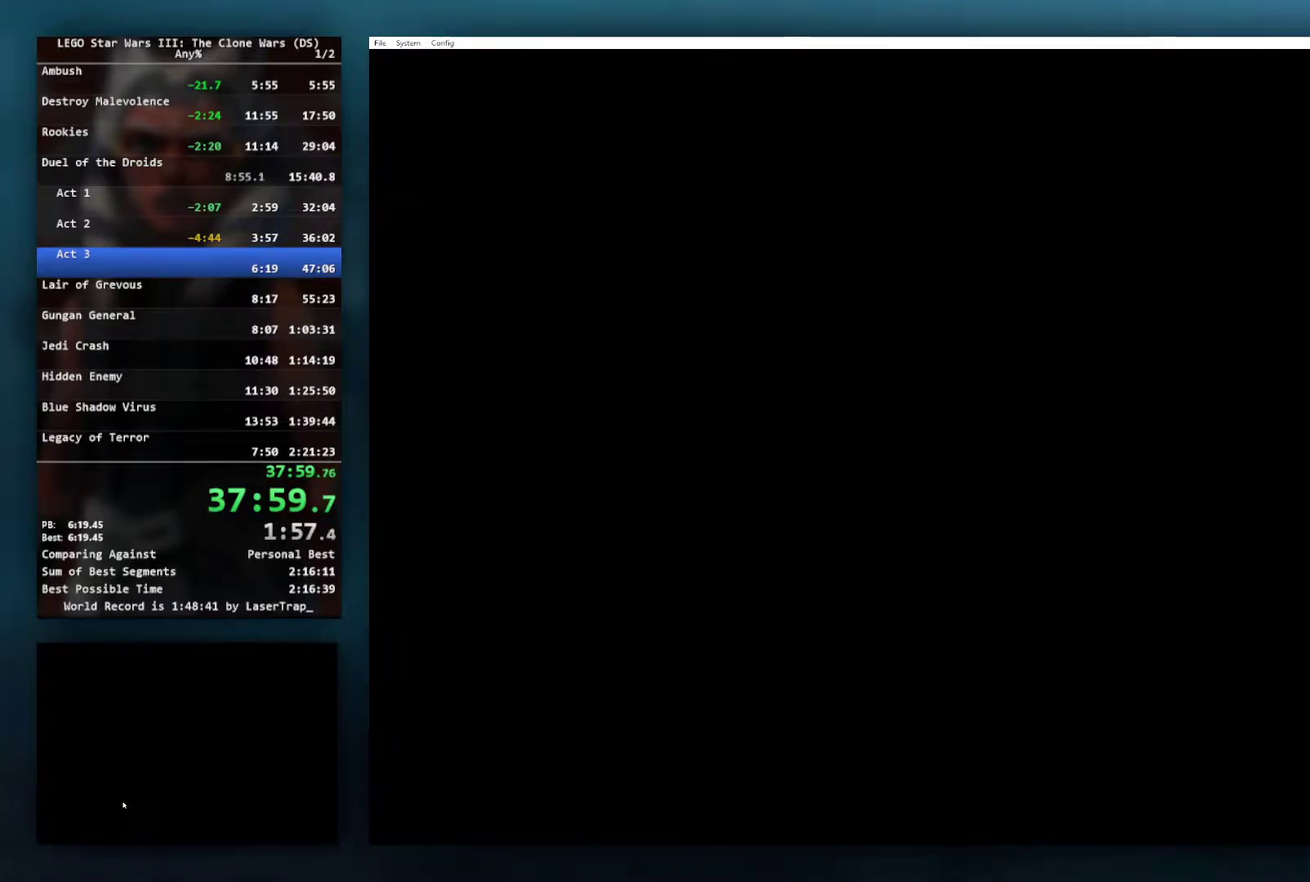
{"buttons": [], "left_stick": "center", "right_stick": "center", "events": []}
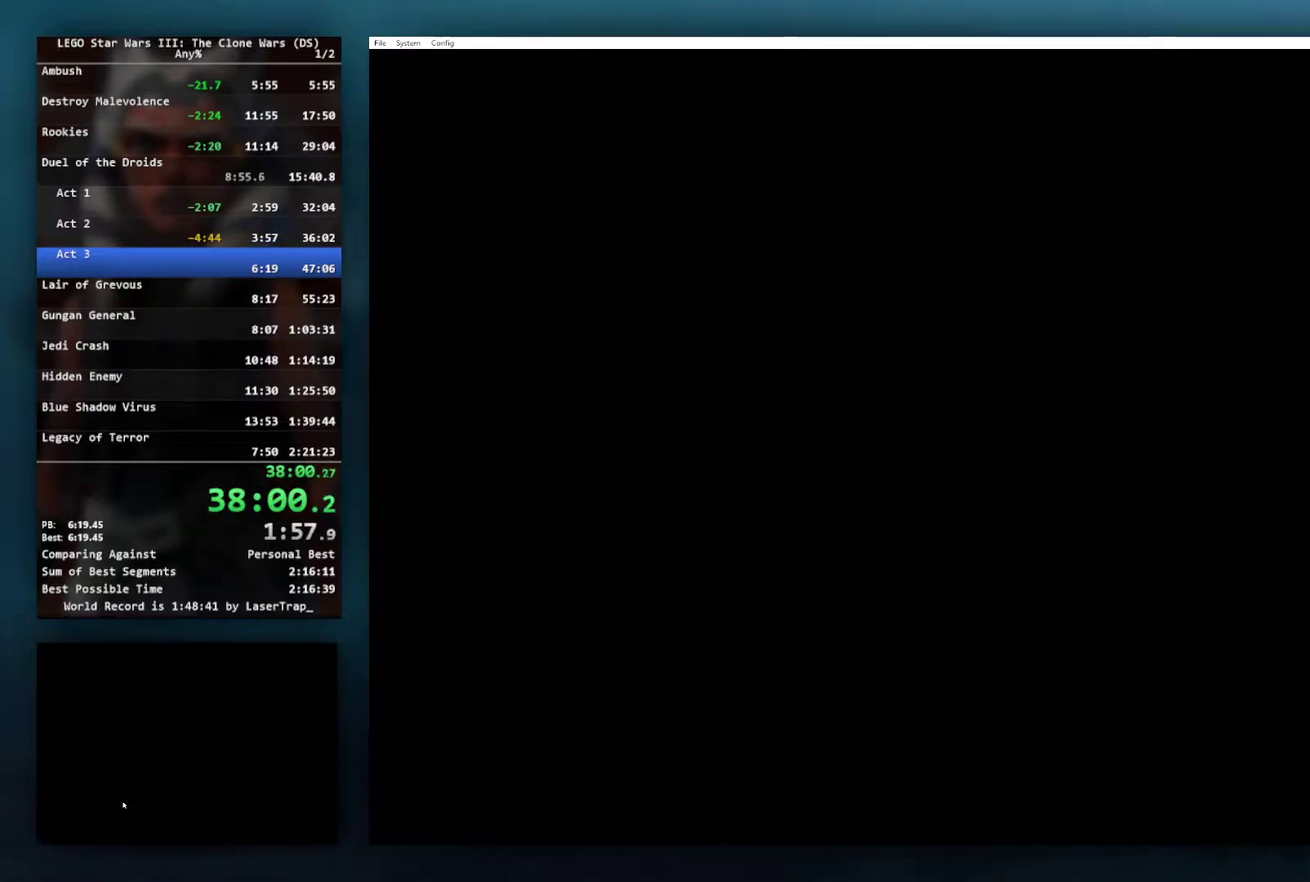
{"buttons": [], "left_stick": "center", "right_stick": "center", "events": []}
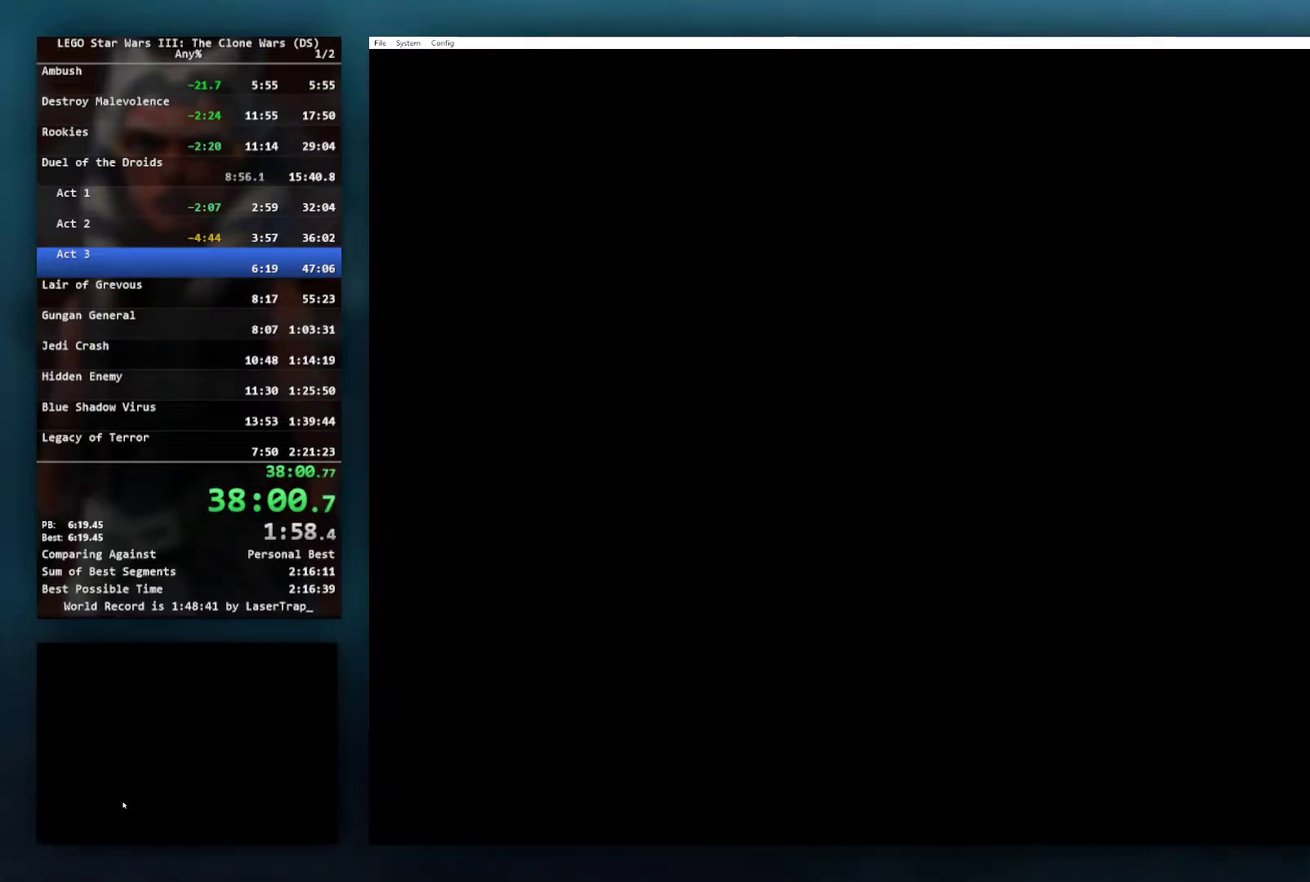
{"buttons": [], "left_stick": "center", "right_stick": "center", "events": []}